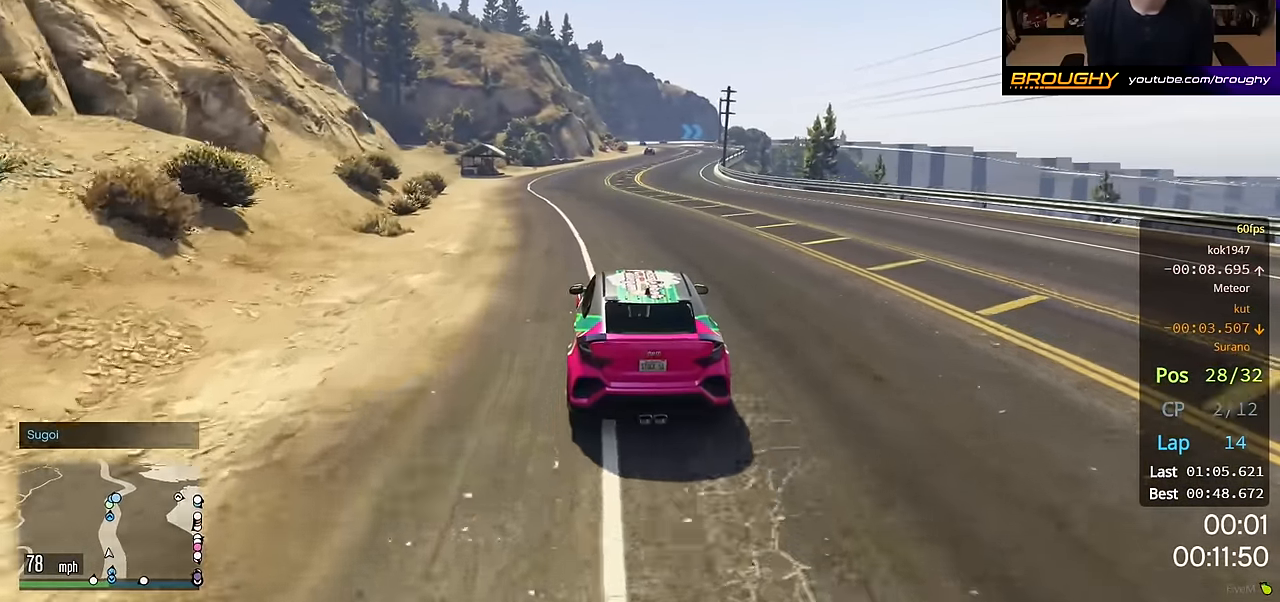
Gameplay with a controller (Xbox layout); each line is a JSON object with the inputs held at the frame after it. "events" lists button and stick changes between this image and that frame as [ms after this image, input, new state], when the widget could be followed in between.
{"buttons": ["R2"], "left_stick": "center", "right_stick": "center", "events": []}
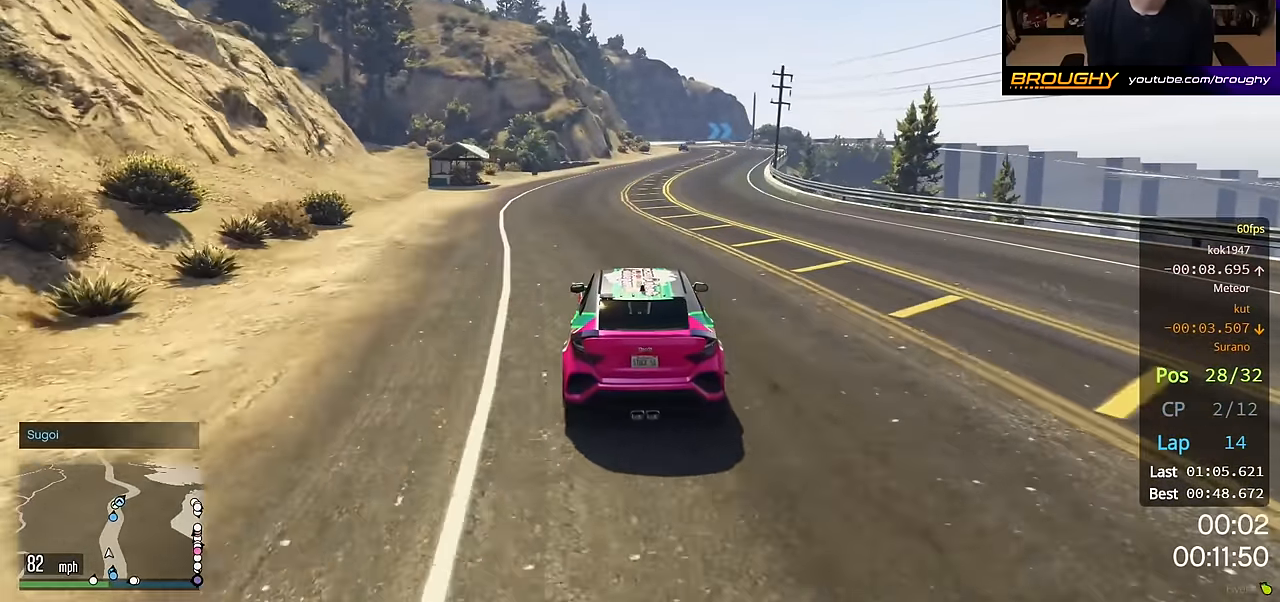
{"buttons": ["R2"], "left_stick": "right", "right_stick": "center", "events": [[417, "left_stick", "right"]]}
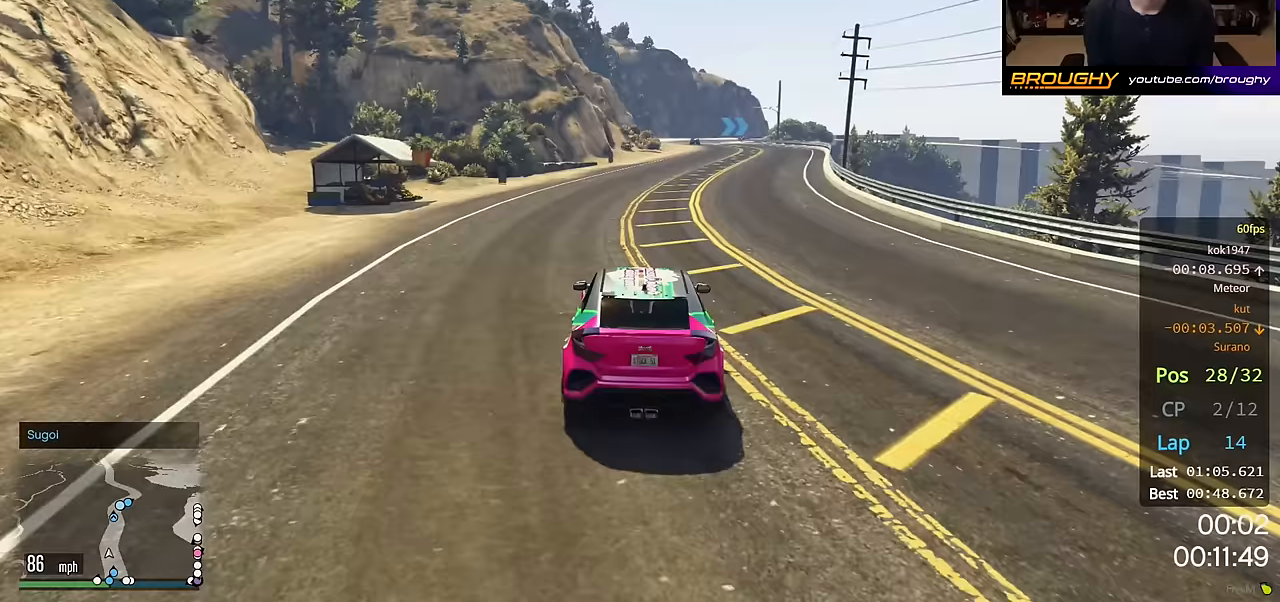
{"buttons": ["R2"], "left_stick": "center", "right_stick": "center", "events": [[83, "left_stick", "center"]]}
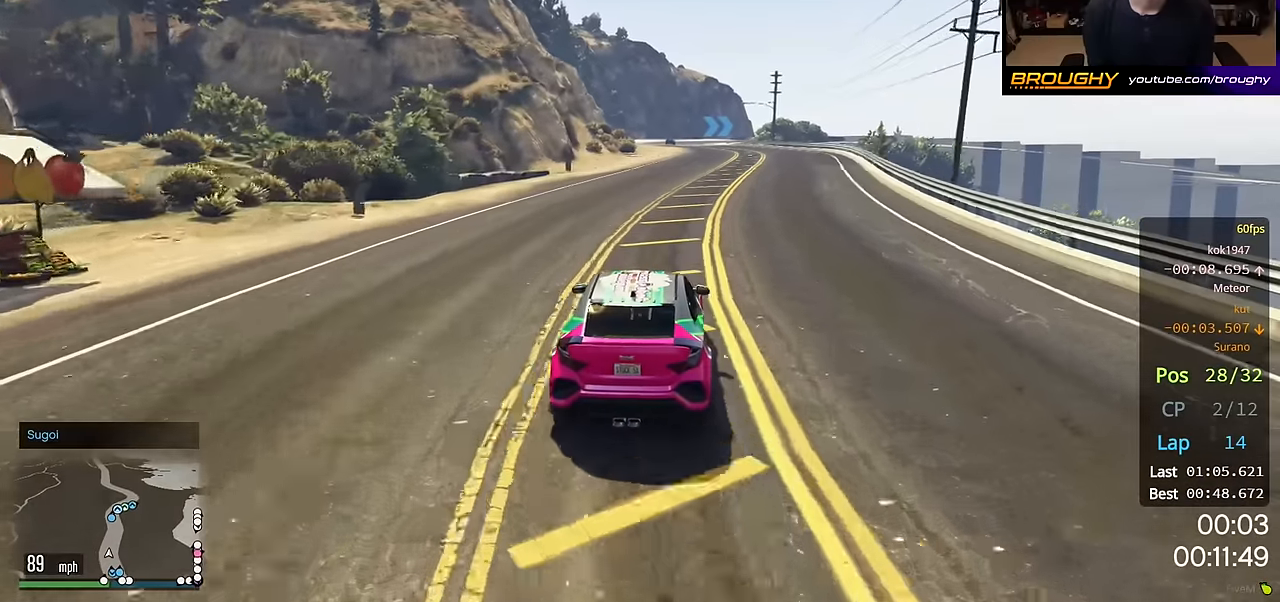
{"buttons": ["R2"], "left_stick": "center", "right_stick": "center", "events": []}
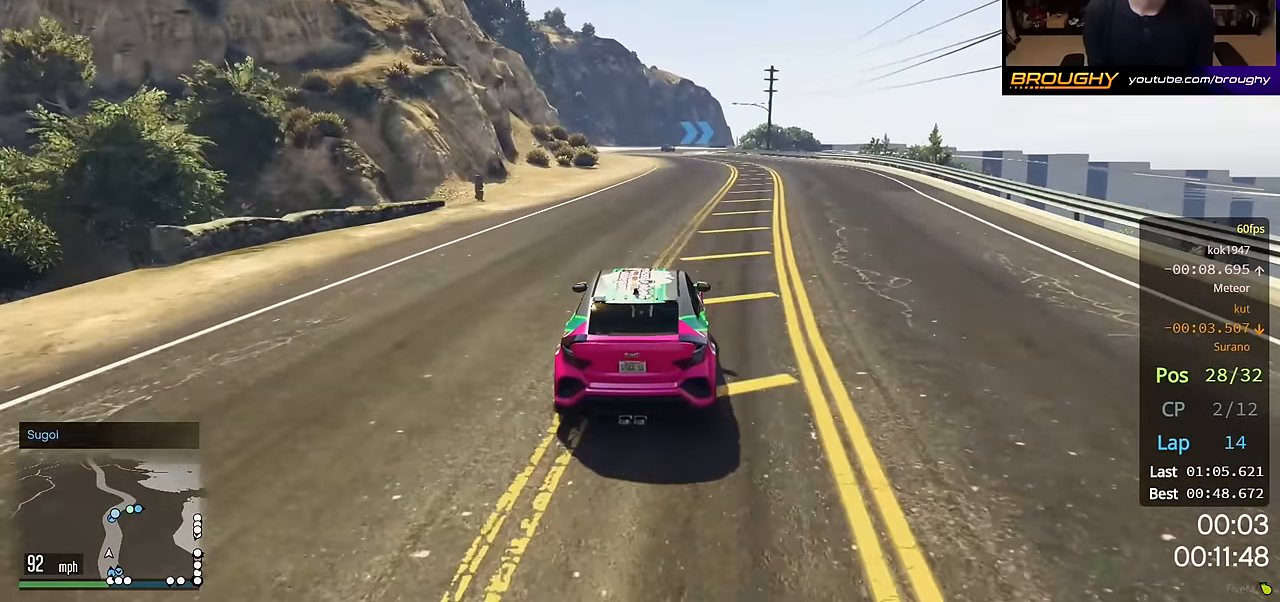
{"buttons": ["R2"], "left_stick": "center", "right_stick": "center", "events": []}
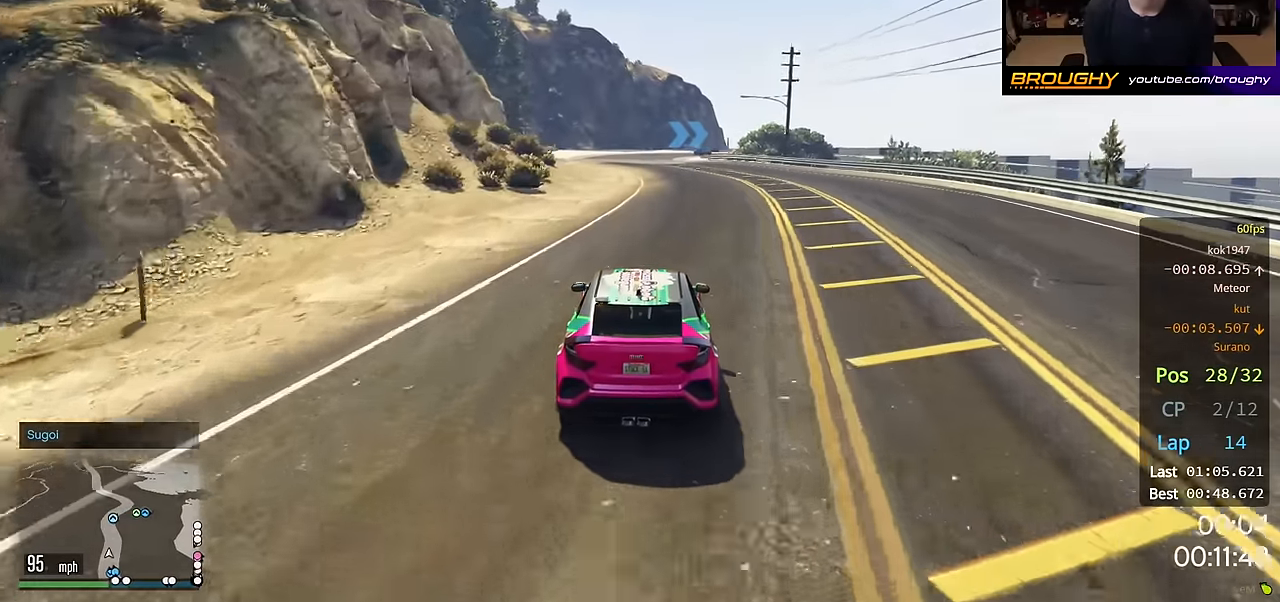
{"buttons": ["R2"], "left_stick": "center", "right_stick": "center", "events": [[300, "left_stick", "up-left"], [483, "left_stick", "center"]]}
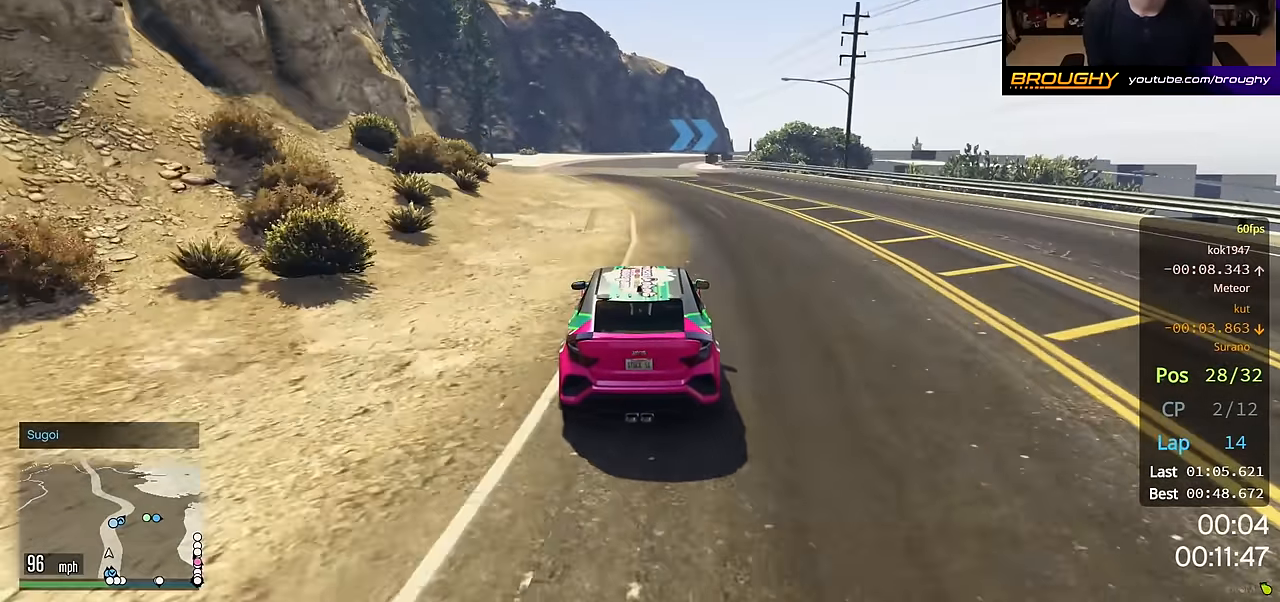
{"buttons": ["R2"], "left_stick": "center", "right_stick": "center", "events": [[33, "left_stick", "up-left"], [167, "left_stick", "center"]]}
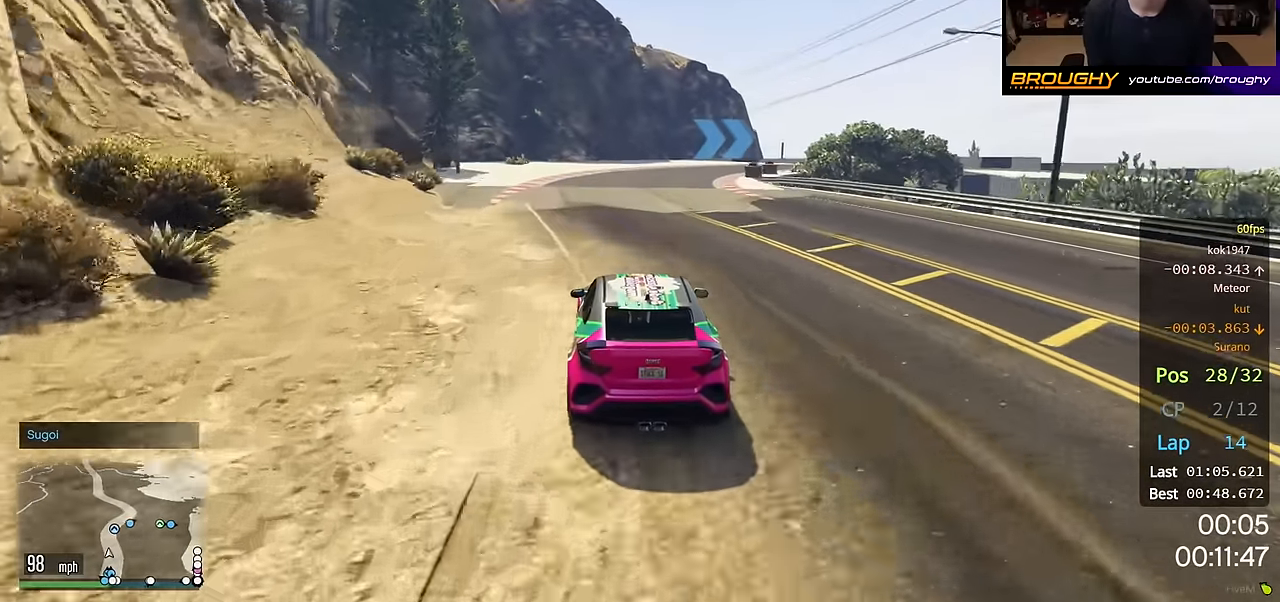
{"buttons": ["R2"], "left_stick": "right", "right_stick": "center", "events": [[367, "left_stick", "right"]]}
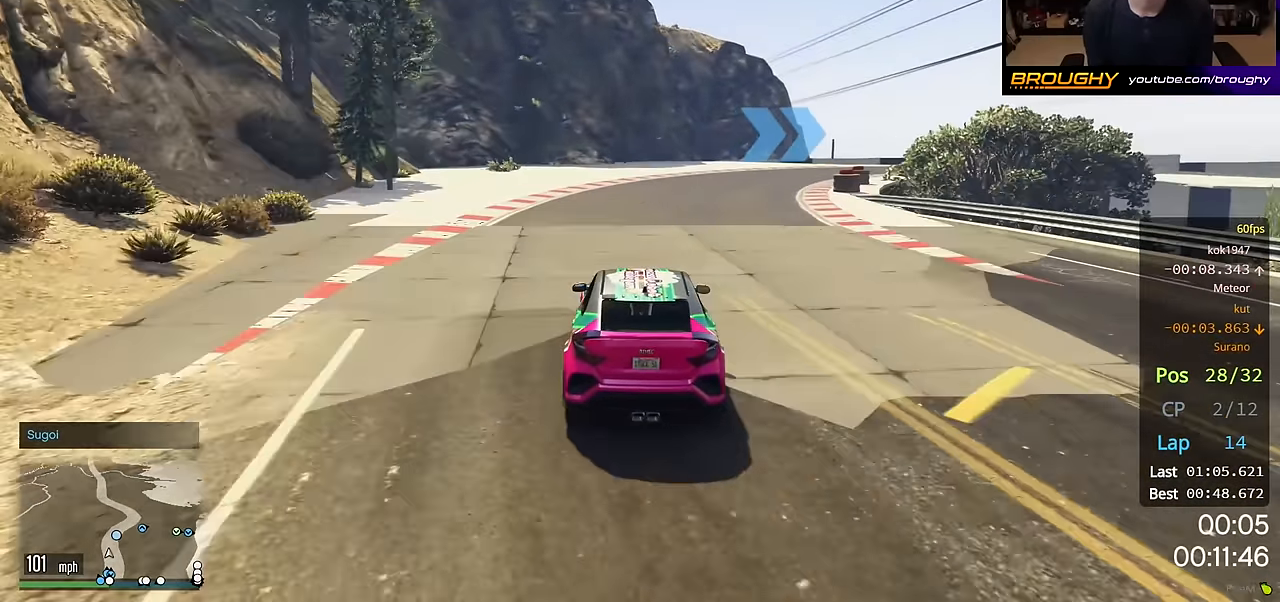
{"buttons": ["R2"], "left_stick": "right", "right_stick": "center", "events": []}
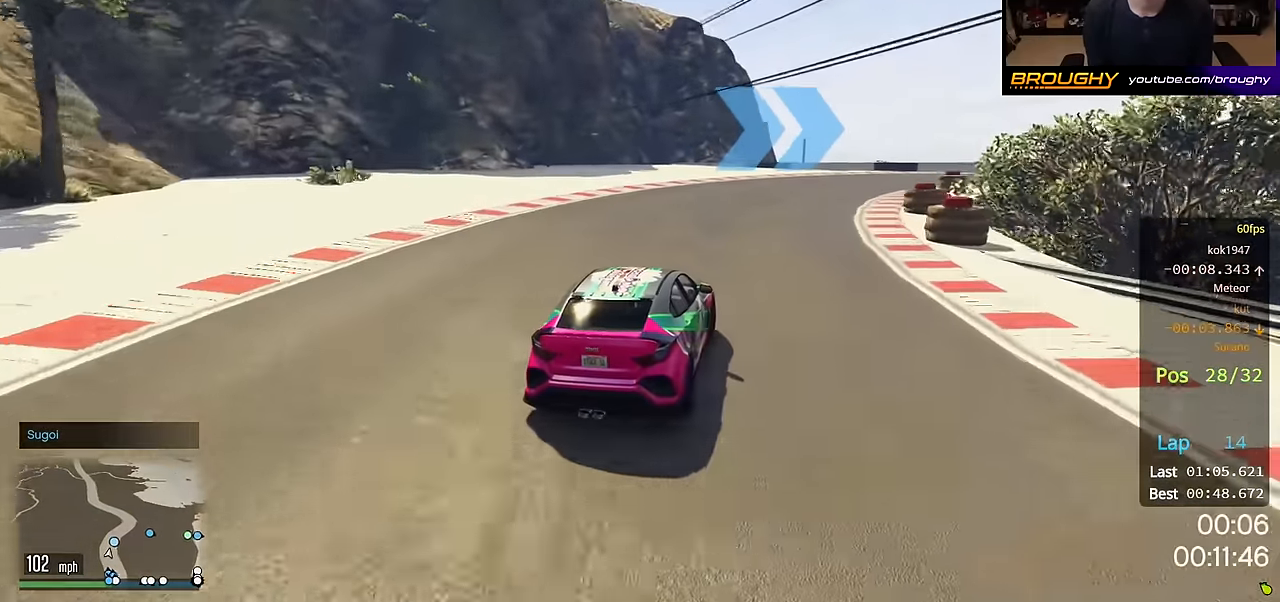
{"buttons": ["R2"], "left_stick": "right", "right_stick": "center", "events": []}
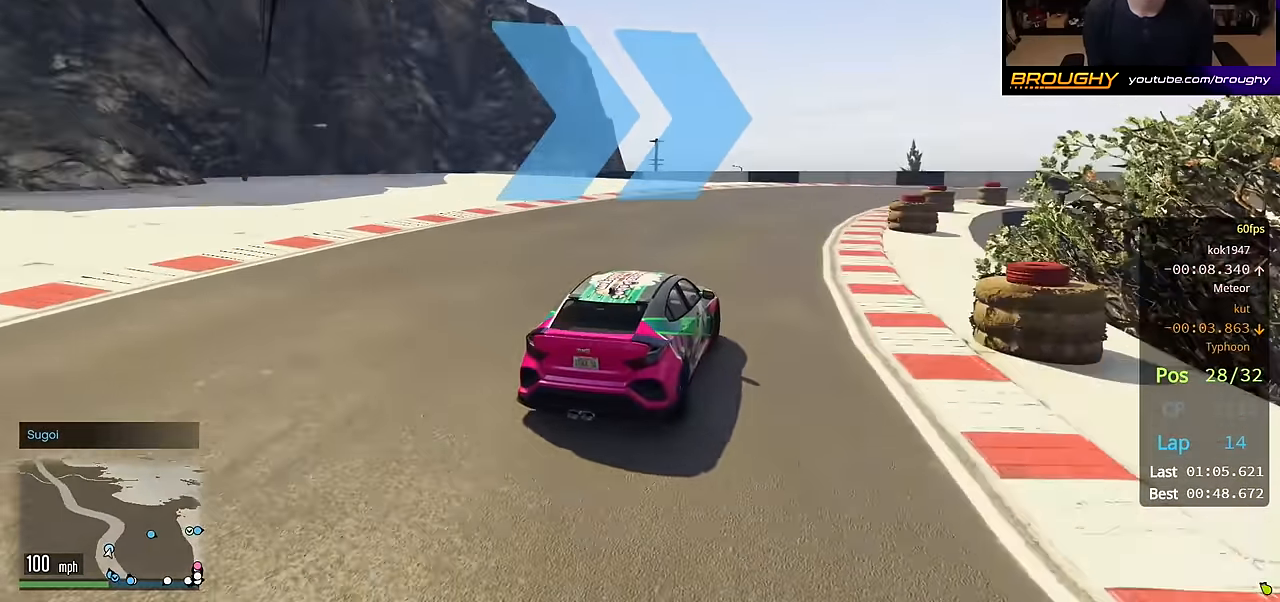
{"buttons": ["R2"], "left_stick": "right", "right_stick": "center", "events": []}
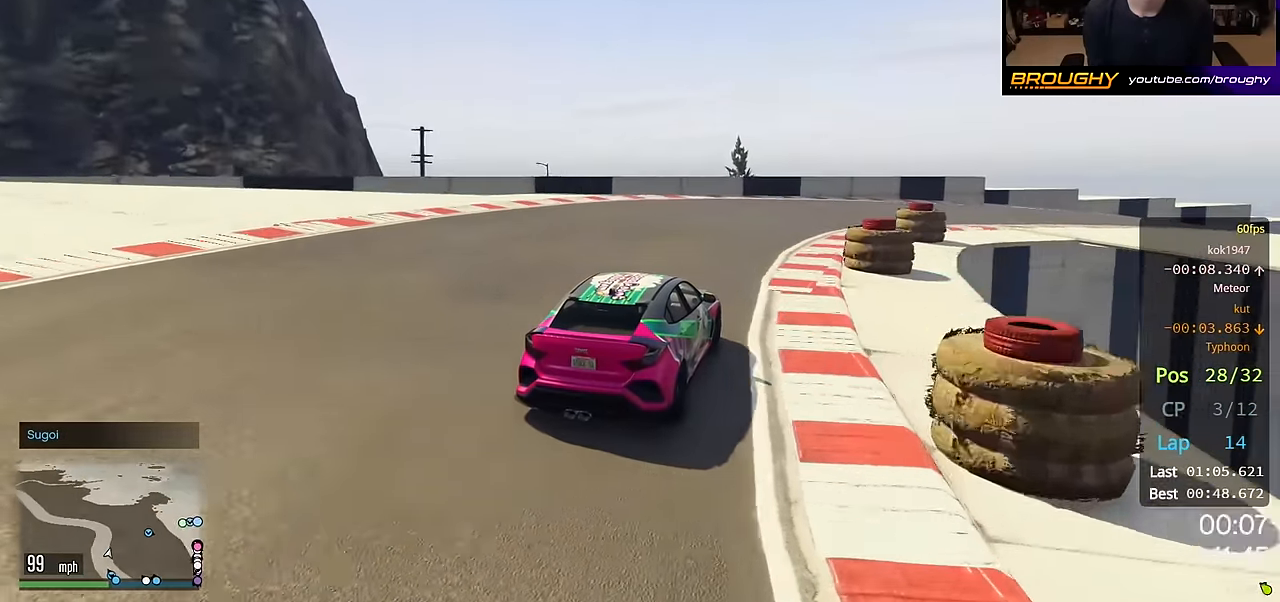
{"buttons": ["R2"], "left_stick": "right", "right_stick": "center", "events": []}
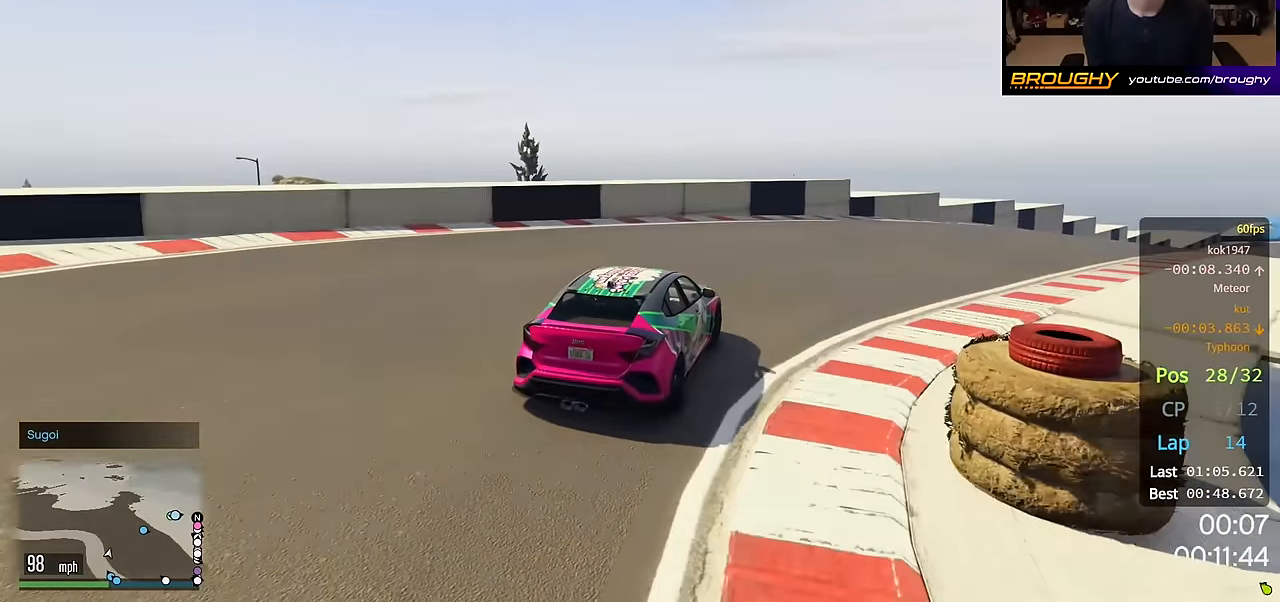
{"buttons": ["R2"], "left_stick": "right", "right_stick": "center", "events": []}
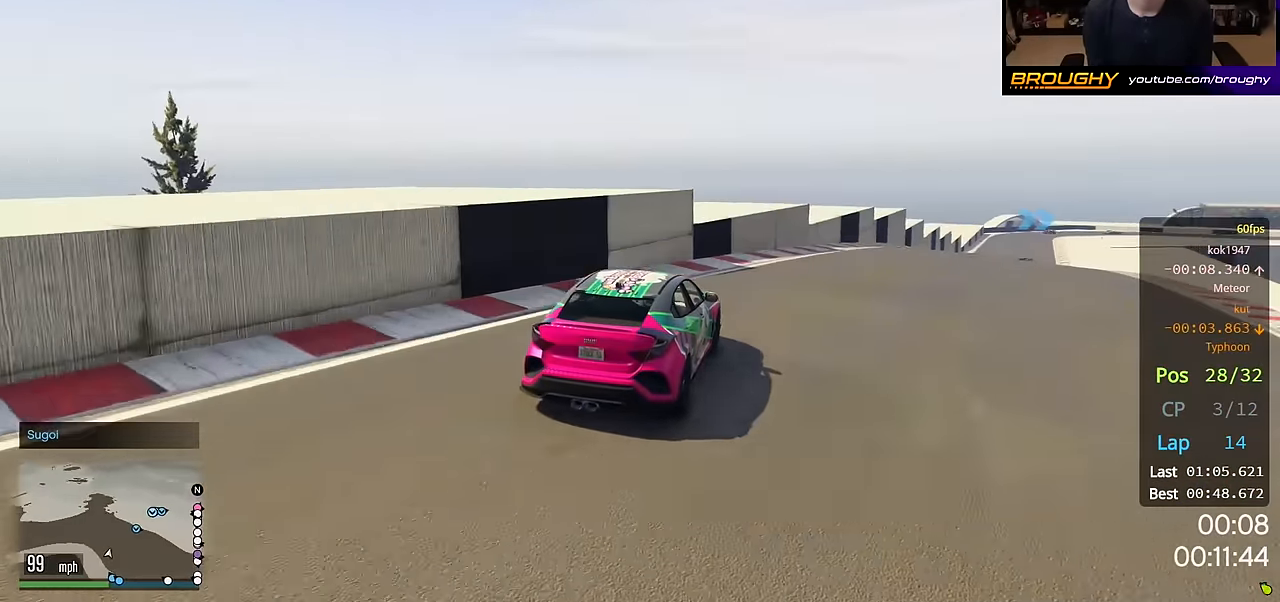
{"buttons": ["R2"], "left_stick": "right", "right_stick": "center", "events": []}
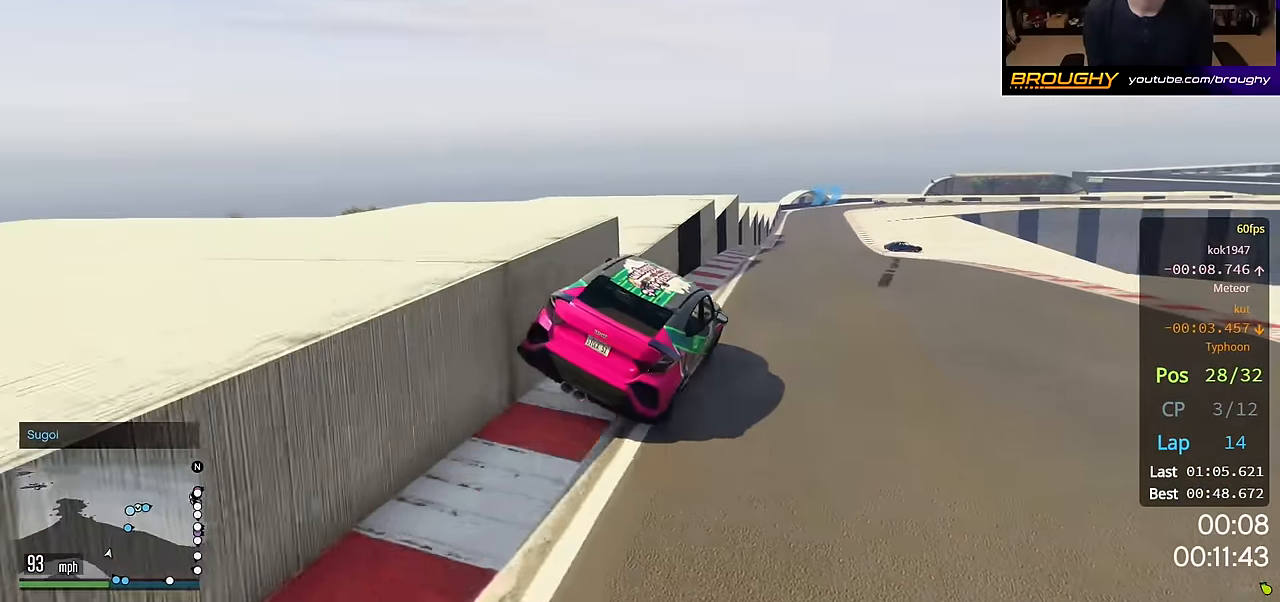
{"buttons": ["R2"], "left_stick": "center", "right_stick": "center", "events": [[50, "left_stick", "center"], [317, "left_stick", "up-left"], [433, "left_stick", "center"]]}
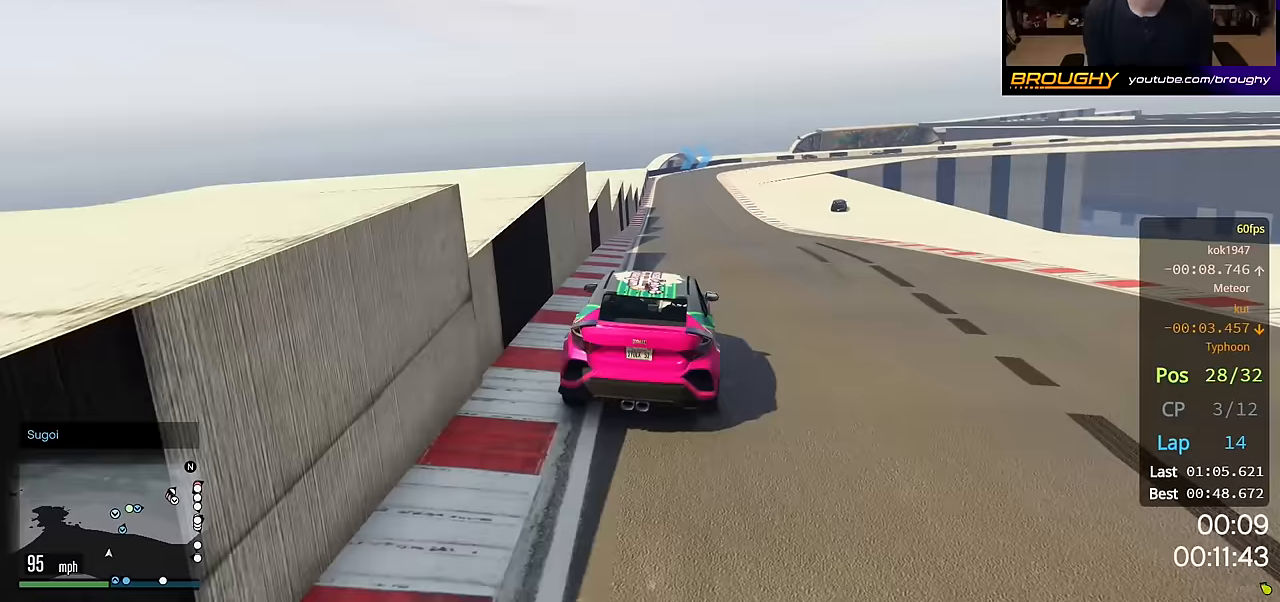
{"buttons": ["R2"], "left_stick": "center", "right_stick": "center", "events": [[183, "left_stick", "left"], [233, "left_stick", "up-left"], [333, "left_stick", "center"]]}
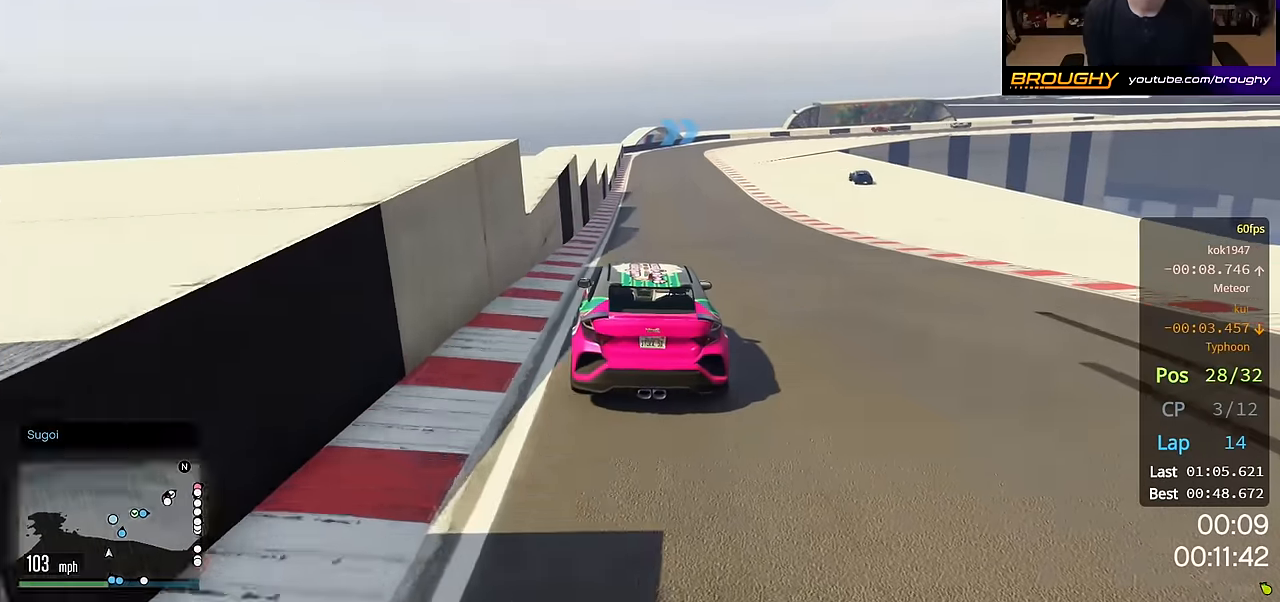
{"buttons": ["R2"], "left_stick": "left", "right_stick": "center", "events": [[450, "left_stick", "left"]]}
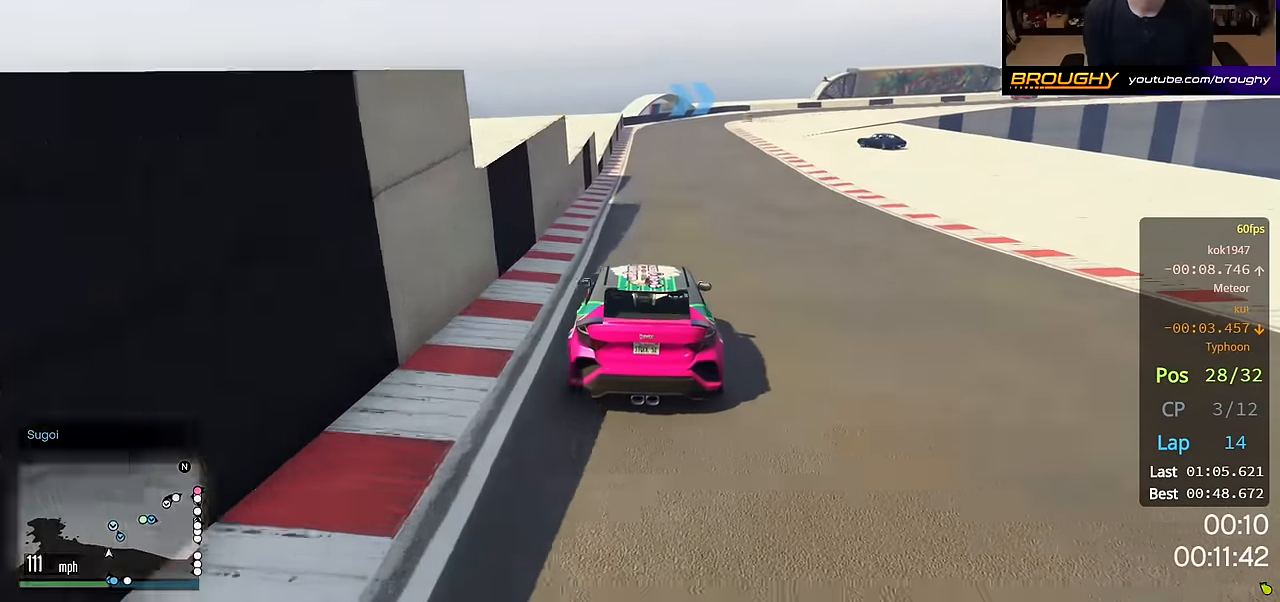
{"buttons": ["R2"], "left_stick": "center", "right_stick": "center", "events": [[33, "left_stick", "center"]]}
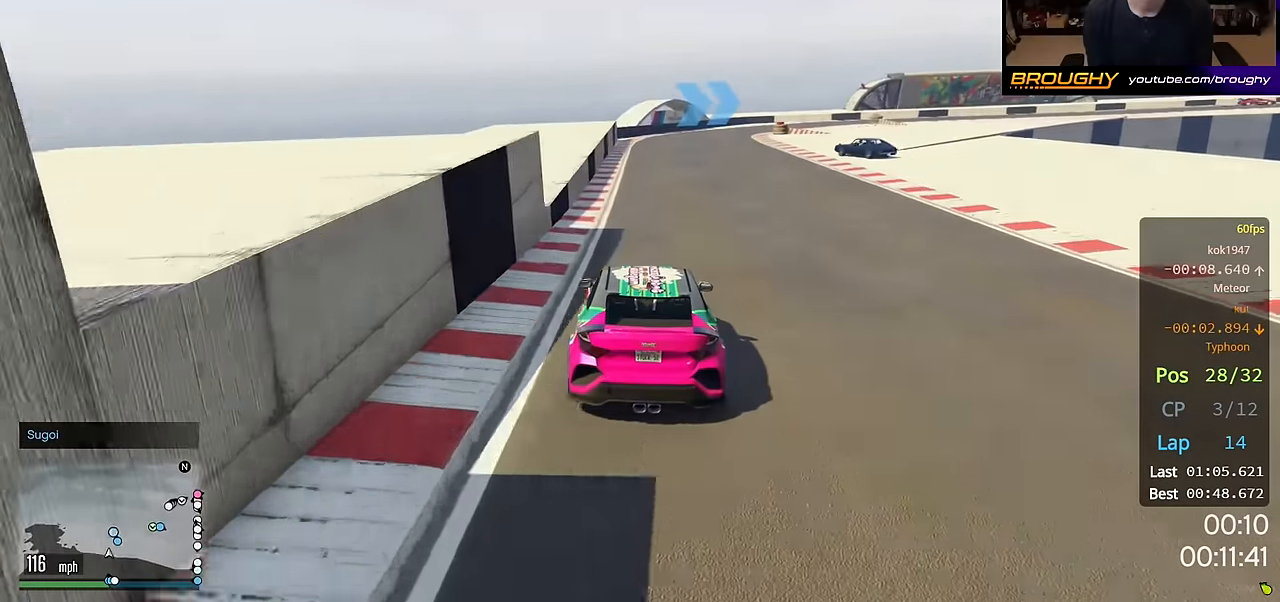
{"buttons": ["R2"], "left_stick": "center", "right_stick": "center", "events": [[300, "left_stick", "right"], [467, "left_stick", "center"]]}
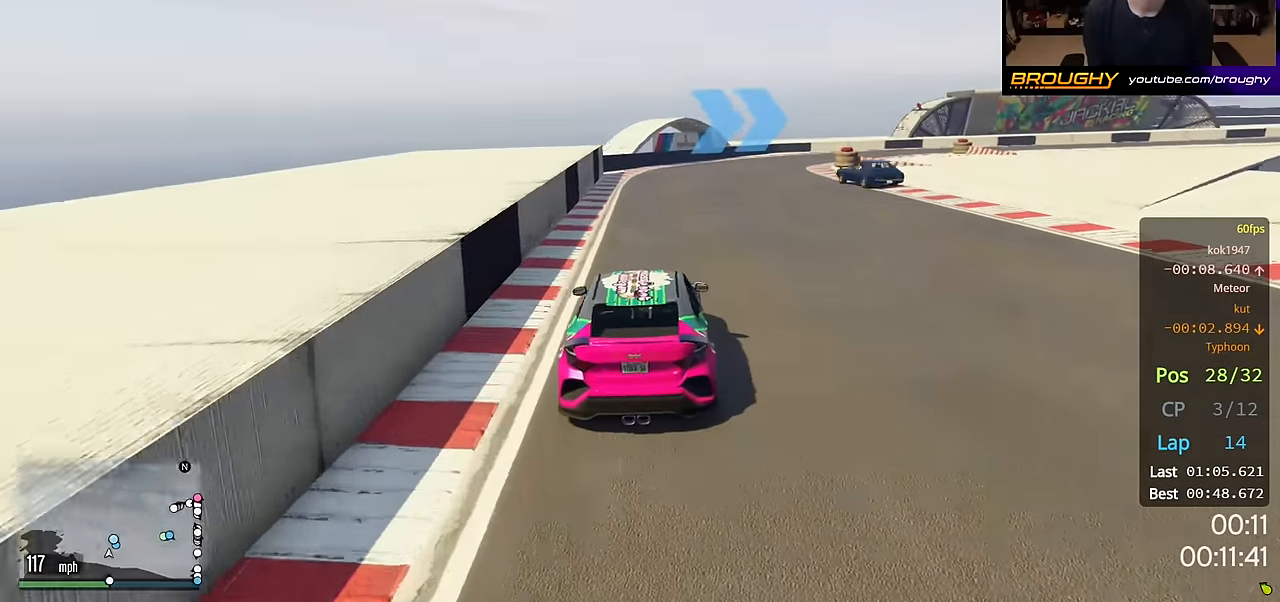
{"buttons": ["L2"], "left_stick": "right", "right_stick": "center", "events": [[100, "left_stick", "right"], [317, "L2", "down"], [333, "R2", "up"]]}
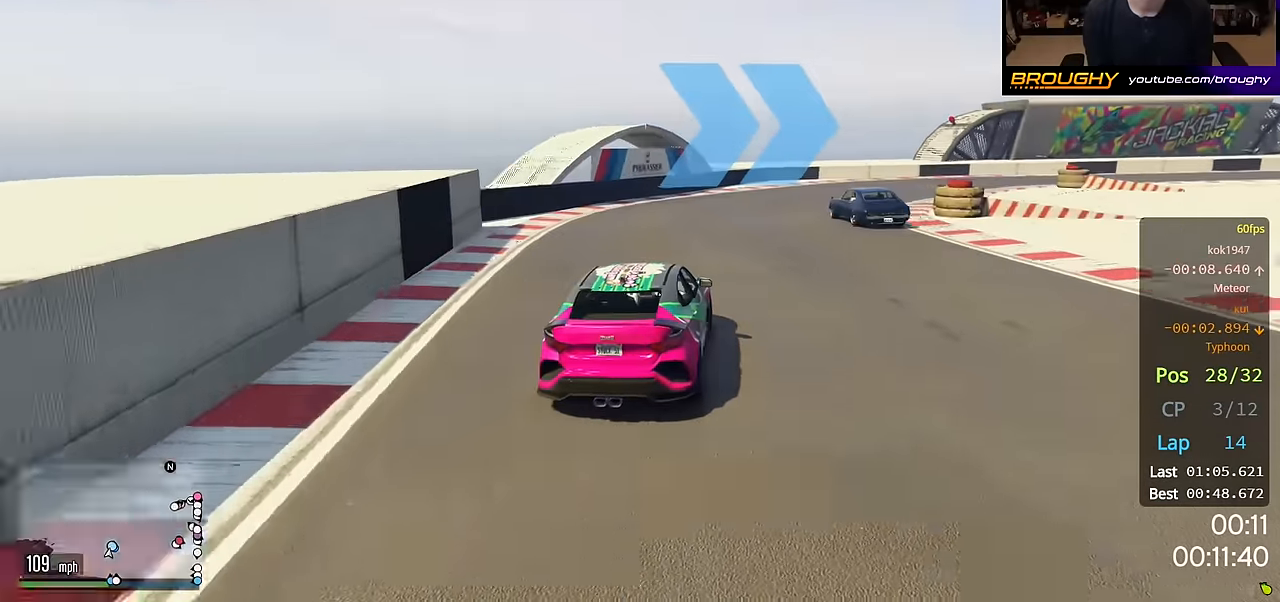
{"buttons": ["L2"], "left_stick": "right", "right_stick": "center", "events": []}
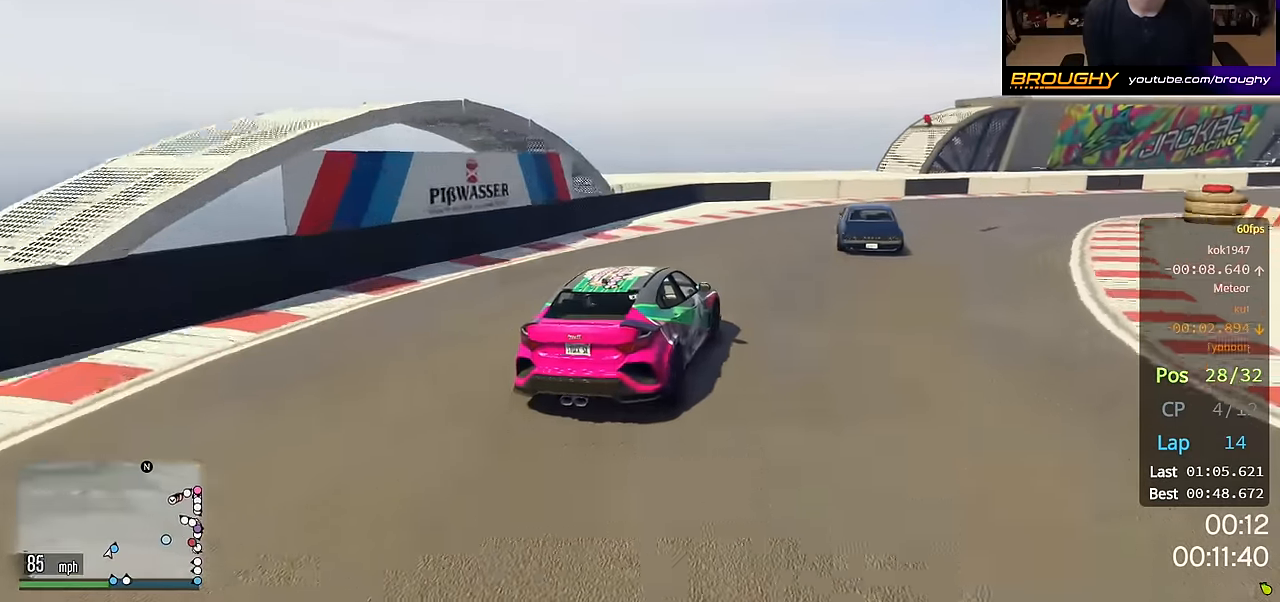
{"buttons": [], "left_stick": "right", "right_stick": "center", "events": [[250, "left_stick", "center"], [267, "L2", "up"], [317, "left_stick", "right"]]}
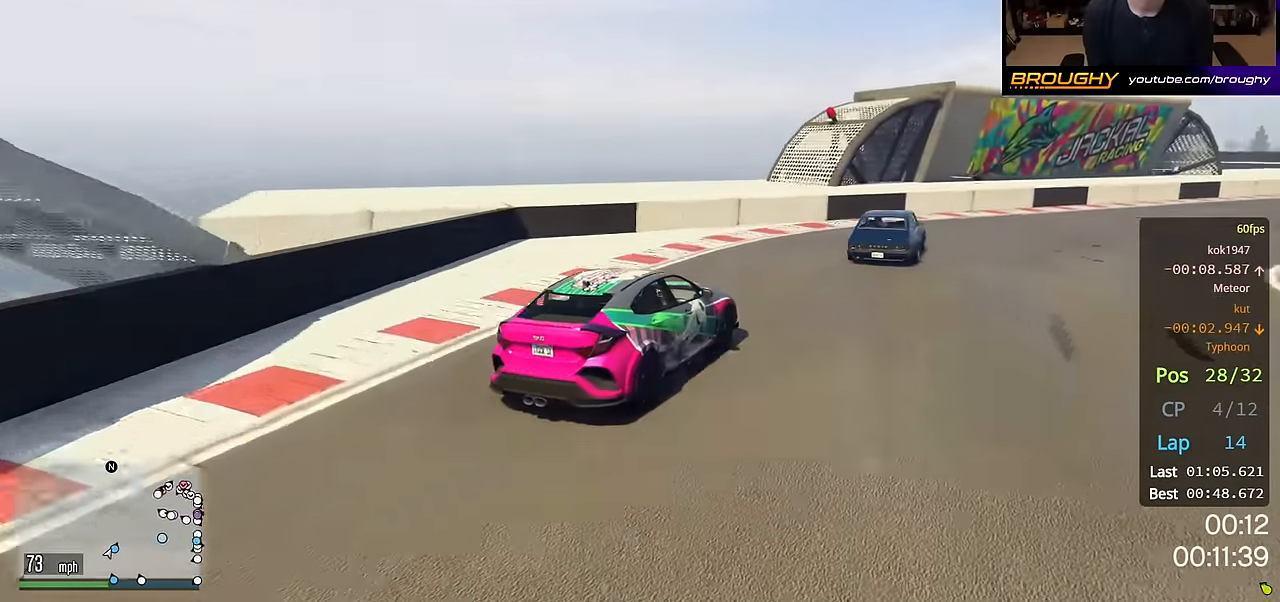
{"buttons": ["R2"], "left_stick": "right", "right_stick": "center", "events": [[50, "left_stick", "left"], [100, "R2", "down"], [233, "left_stick", "right"]]}
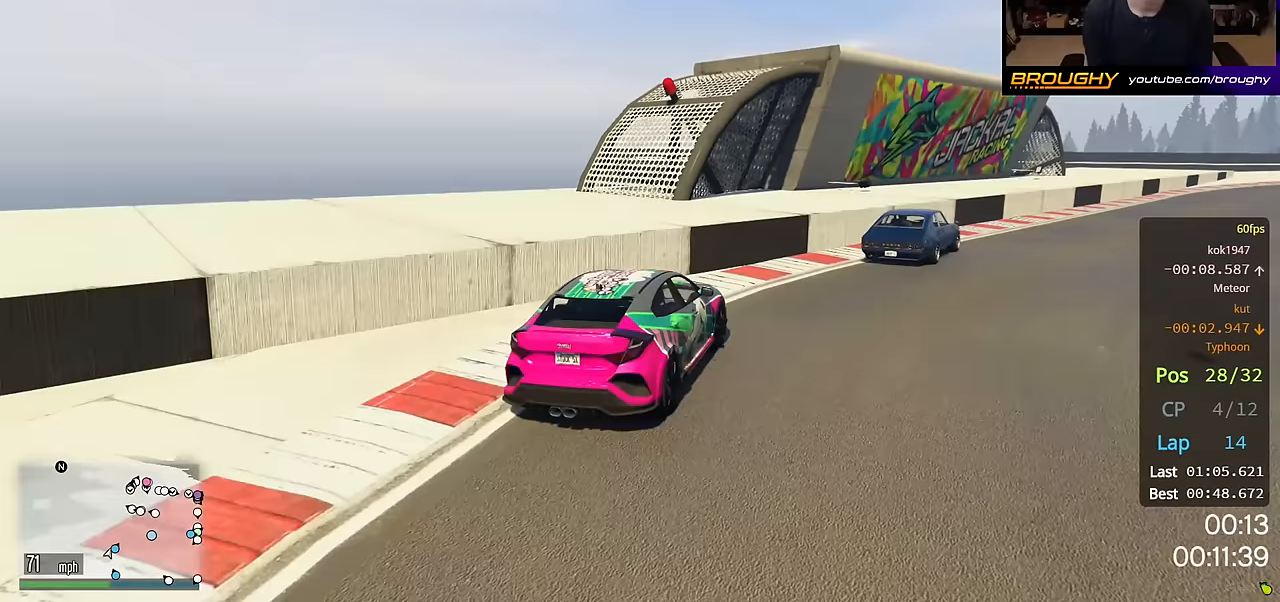
{"buttons": ["R2"], "left_stick": "center", "right_stick": "center", "events": [[250, "left_stick", "center"]]}
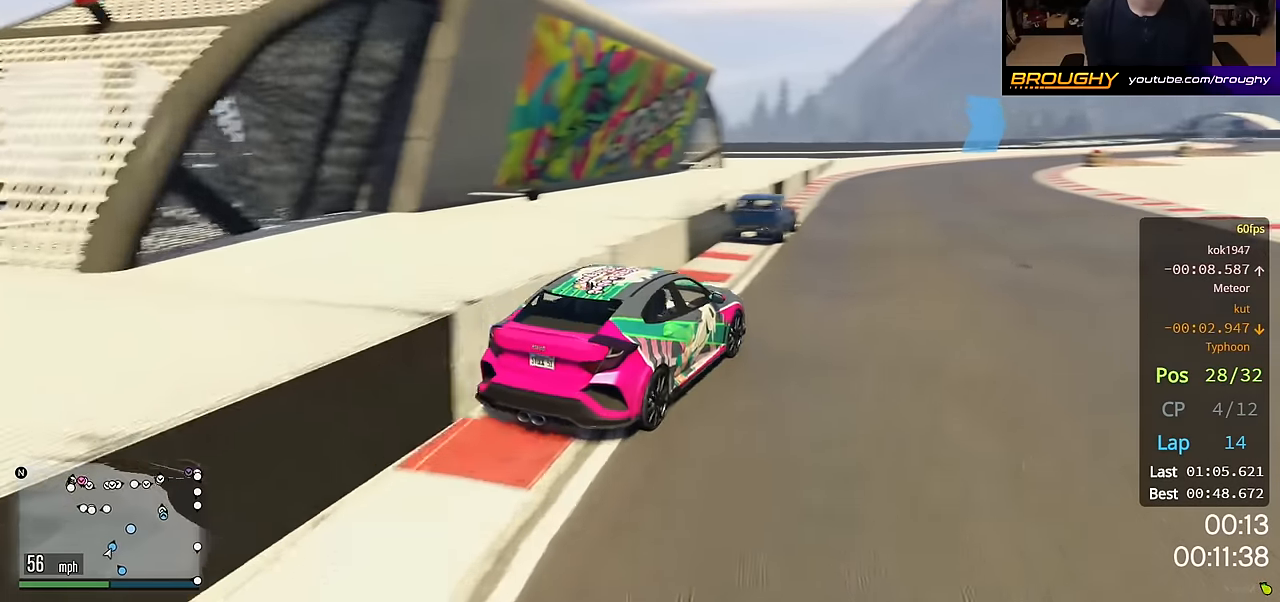
{"buttons": ["R2"], "left_stick": "center", "right_stick": "center", "events": []}
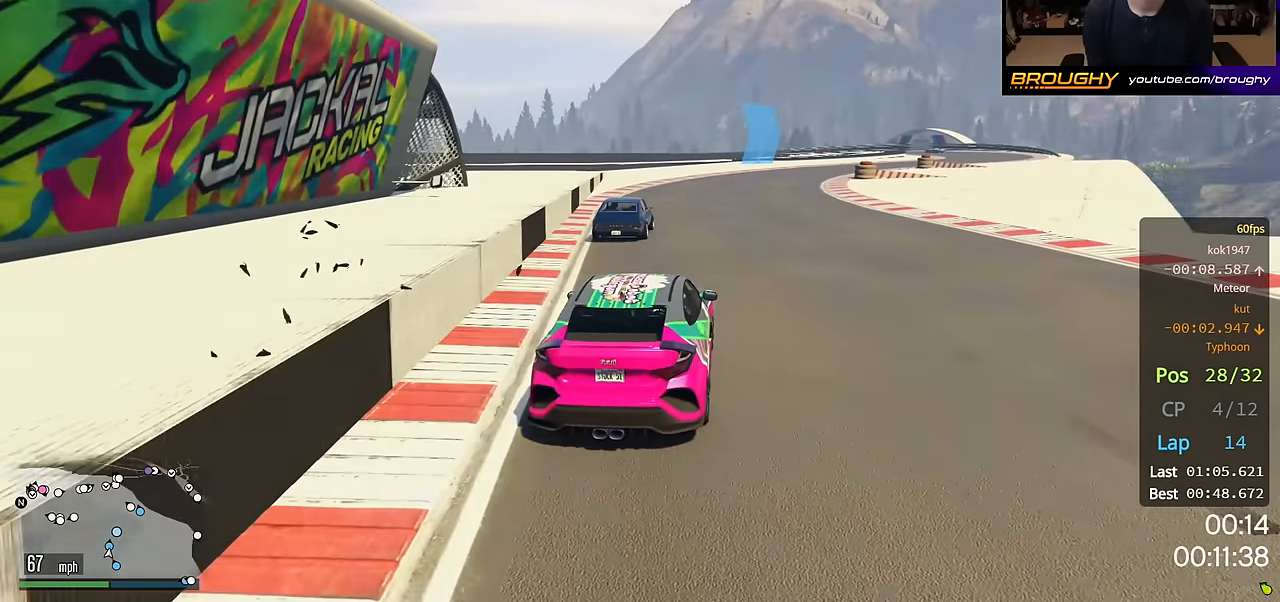
{"buttons": ["R2"], "left_stick": "center", "right_stick": "center", "events": [[300, "left_stick", "right"], [500, "left_stick", "center"]]}
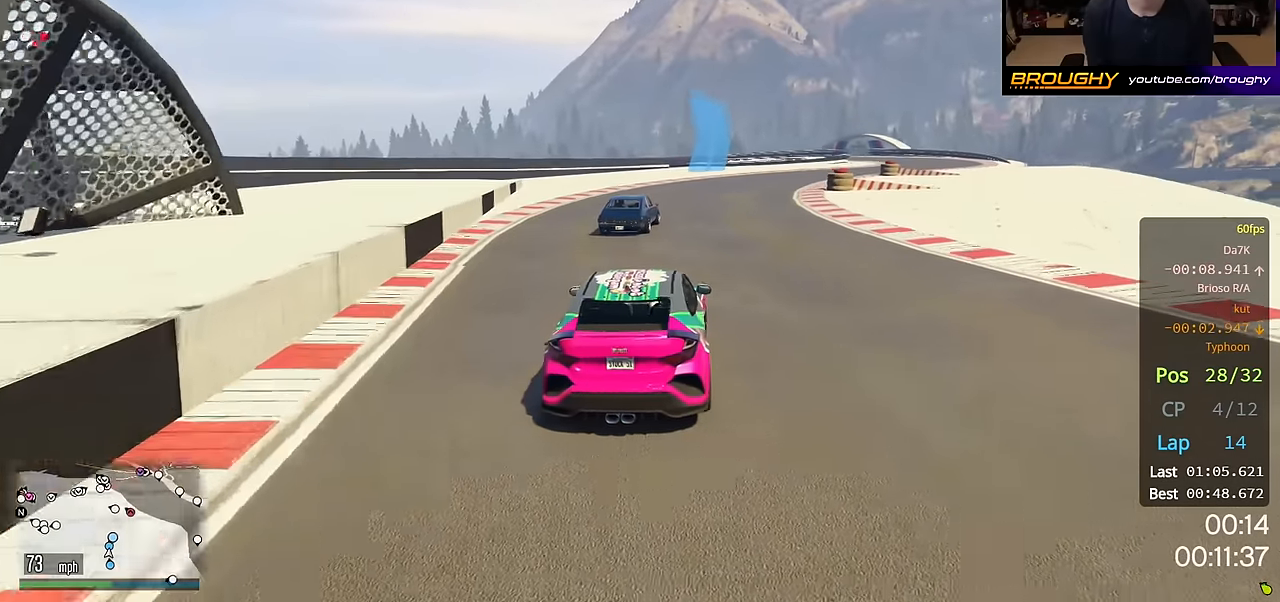
{"buttons": ["R2"], "left_stick": "right", "right_stick": "center", "events": [[367, "left_stick", "right"]]}
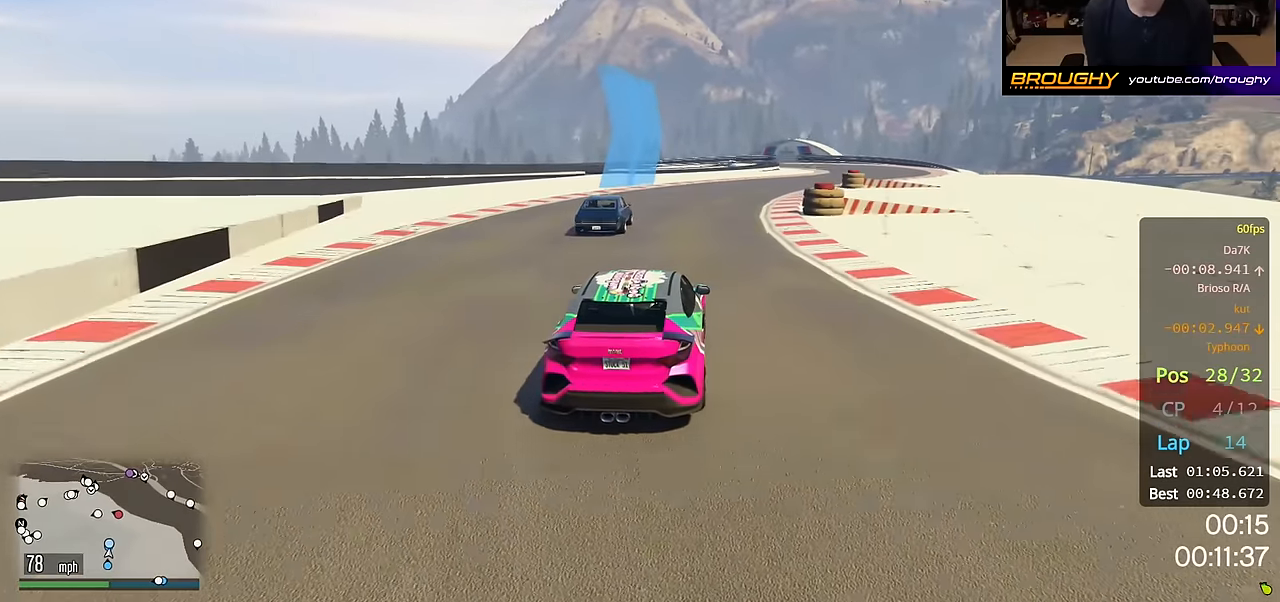
{"buttons": ["R2"], "left_stick": "center", "right_stick": "center", "events": [[100, "left_stick", "center"], [200, "left_stick", "right"], [400, "left_stick", "center"]]}
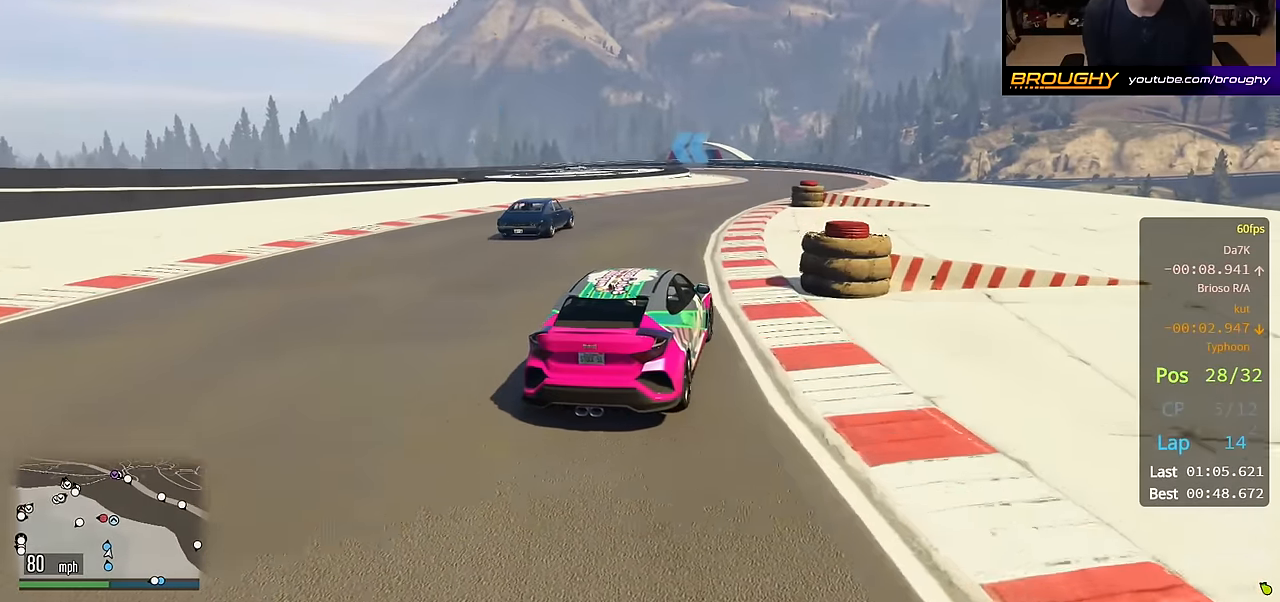
{"buttons": ["R2"], "left_stick": "right", "right_stick": "center", "events": [[267, "left_stick", "left"], [367, "left_stick", "center"], [417, "left_stick", "right"]]}
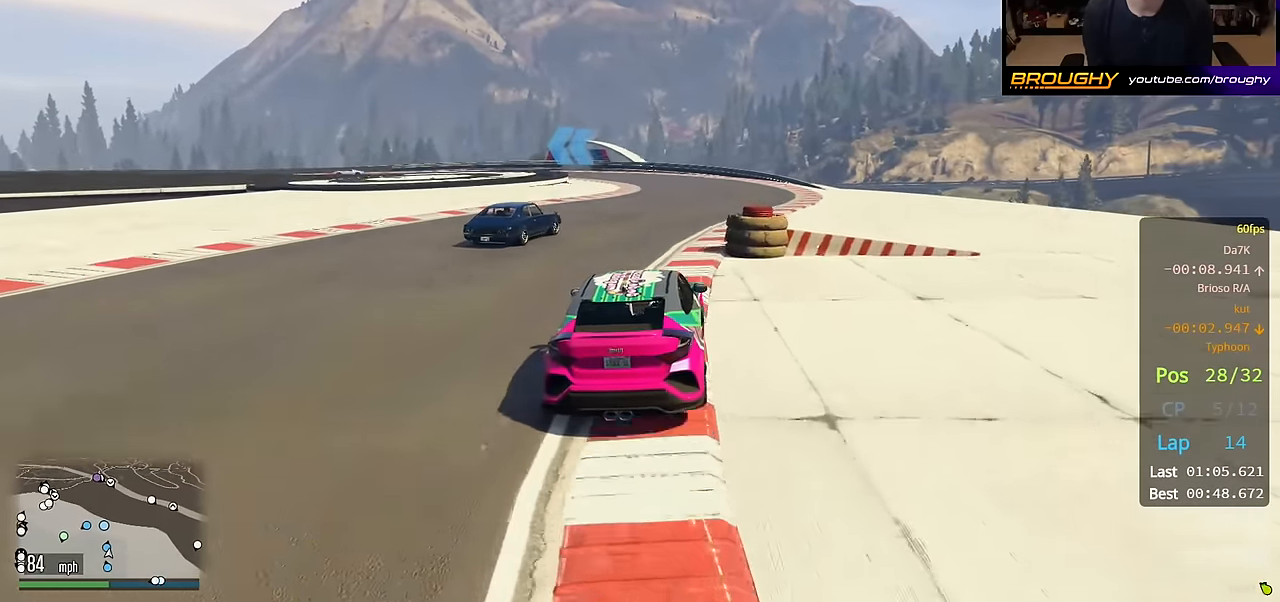
{"buttons": ["R2"], "left_stick": "center", "right_stick": "center", "events": [[67, "left_stick", "center"], [150, "left_stick", "right"], [317, "left_stick", "center"]]}